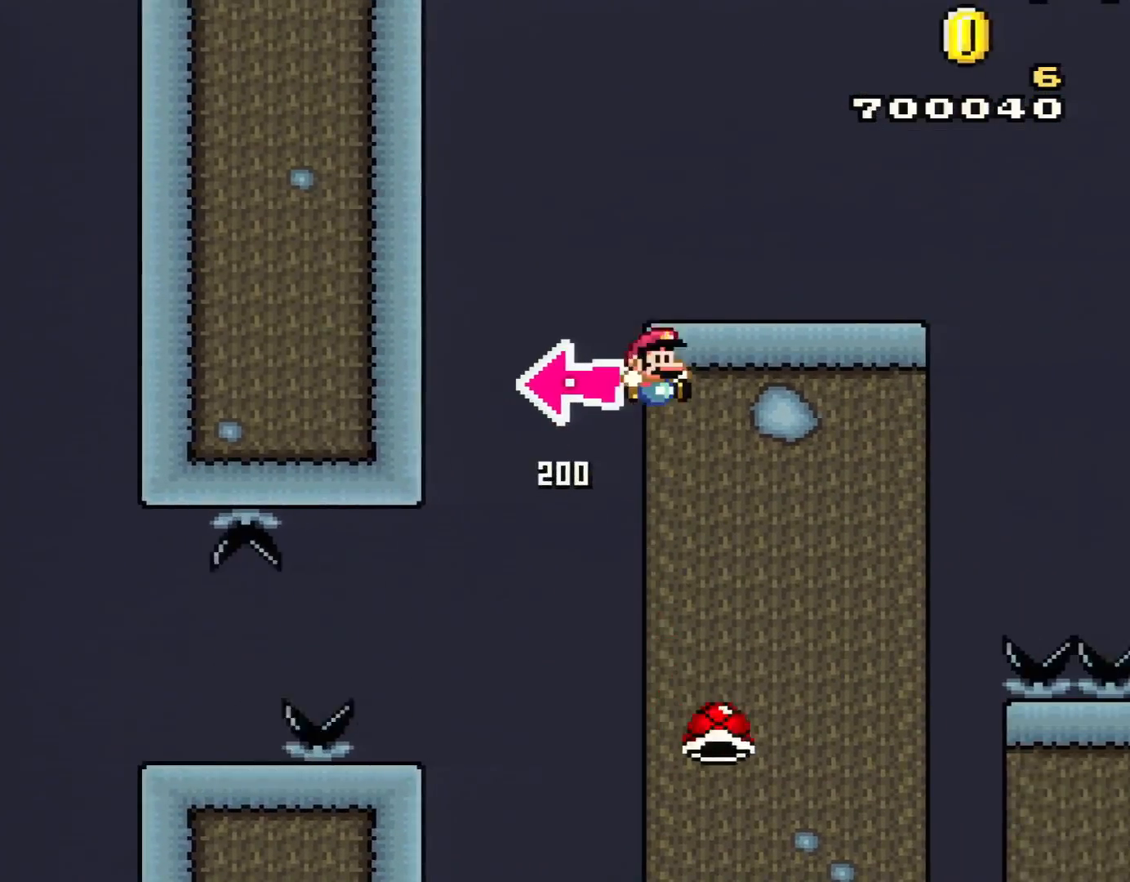
Gameplay with a controller (Nintendo layout); each line is a JSON object with the inputs held at the frame after it. "events" lists button and stick changes between this image and that frame as [ms after this image, input, new state], when the widget could be followed in between. Not read: L3 R3.
{"buttons": ["B", "Y", "DPAD_RIGHT"], "events": [[33, "DPAD_RIGHT", "up"], [200, "B", "up"], [317, "DPAD_RIGHT", "down"], [417, "B", "down"]]}
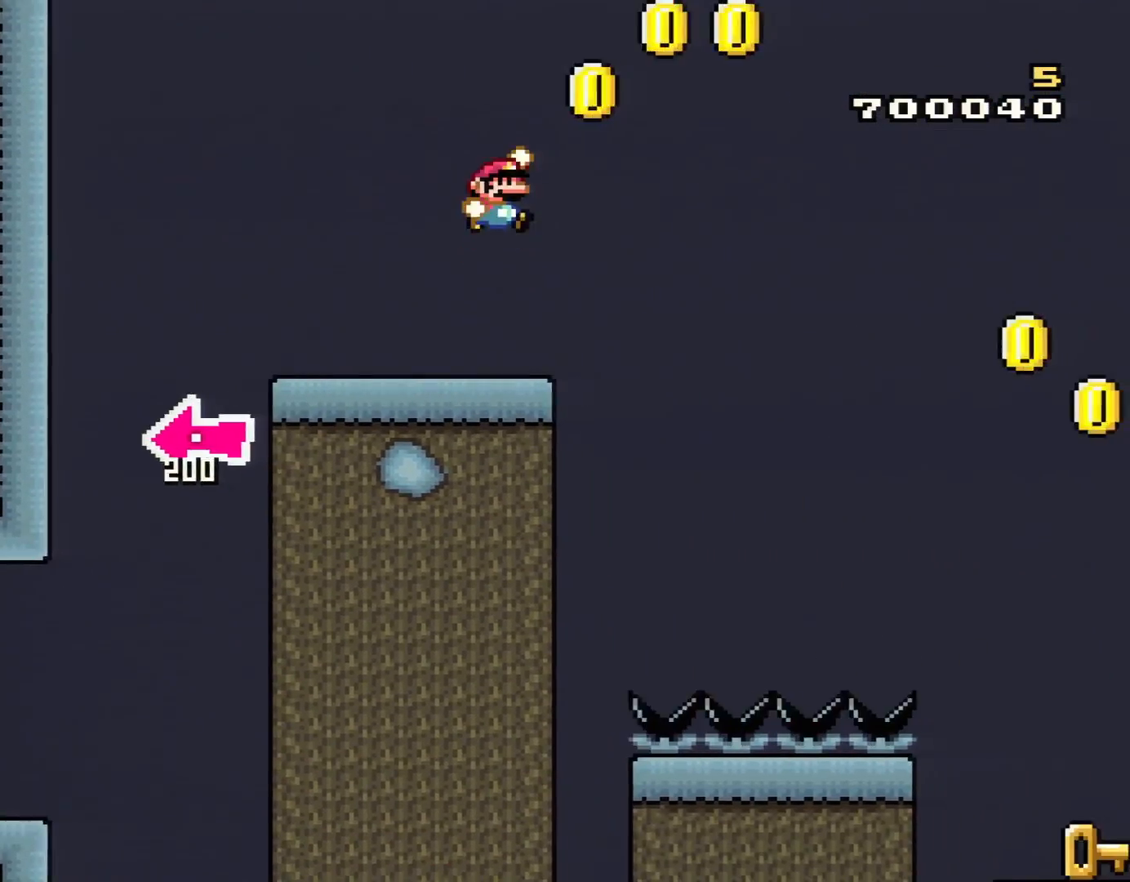
{"buttons": ["B", "Y", "DPAD_RIGHT"], "events": []}
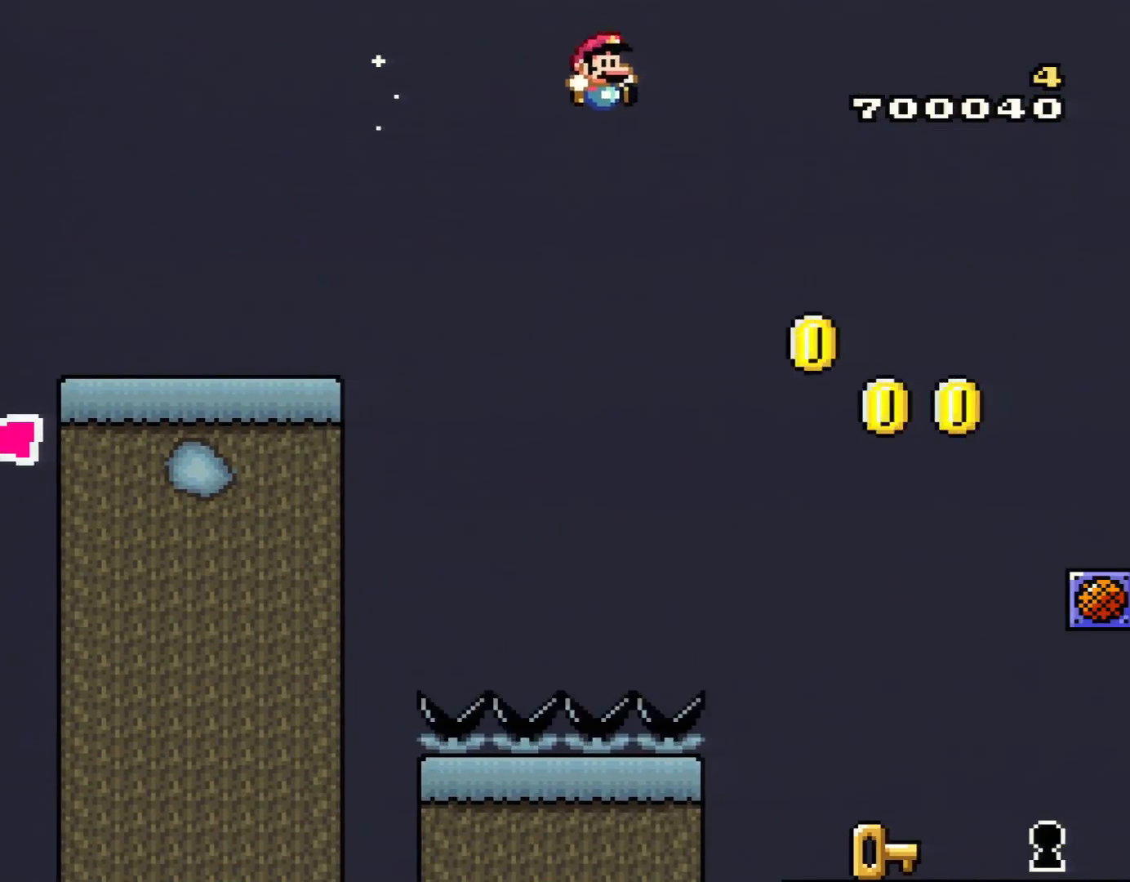
{"buttons": ["Y", "DPAD_RIGHT"], "events": [[134, "B", "up"], [200, "B", "down"], [350, "B", "up"]]}
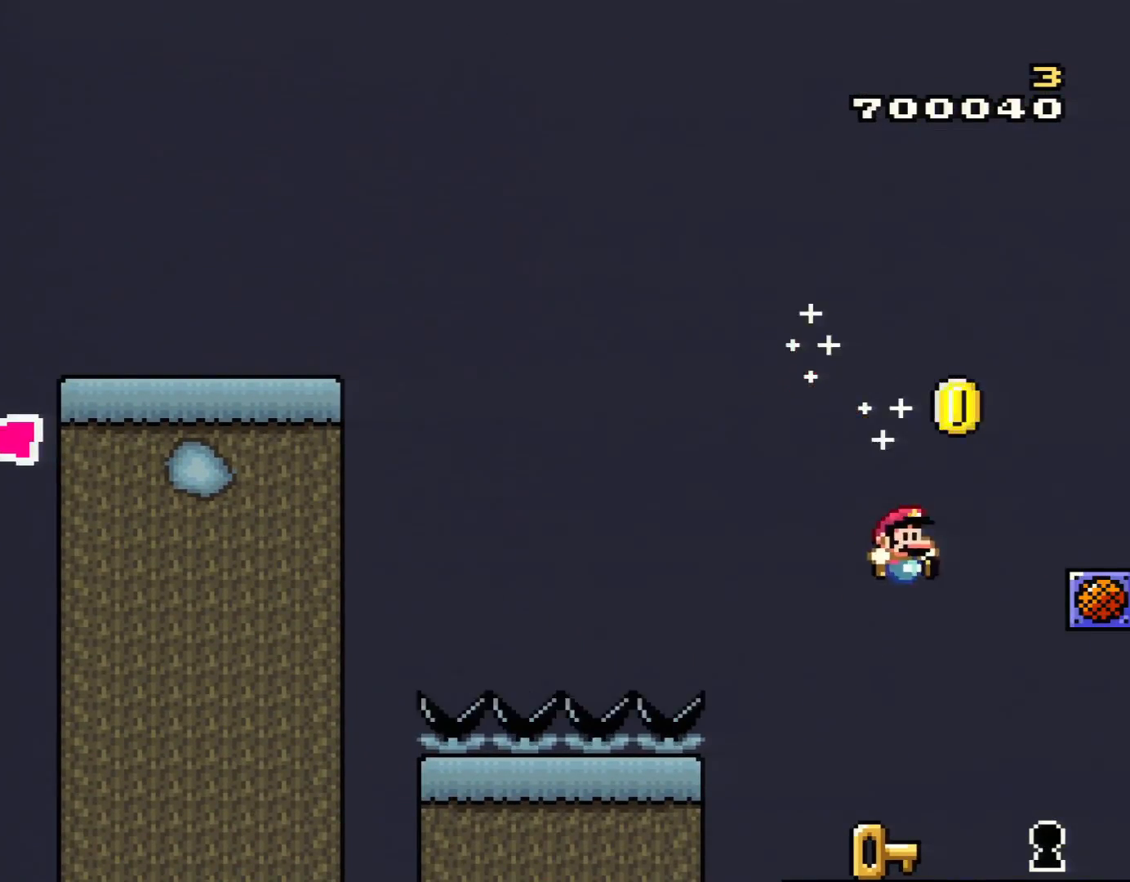
{"buttons": ["B", "Y"], "events": [[33, "DPAD_RIGHT", "up"], [100, "DPAD_LEFT", "down"], [166, "DPAD_LEFT", "up"], [200, "DPAD_RIGHT", "down"], [383, "B", "down"], [450, "DPAD_RIGHT", "up"]]}
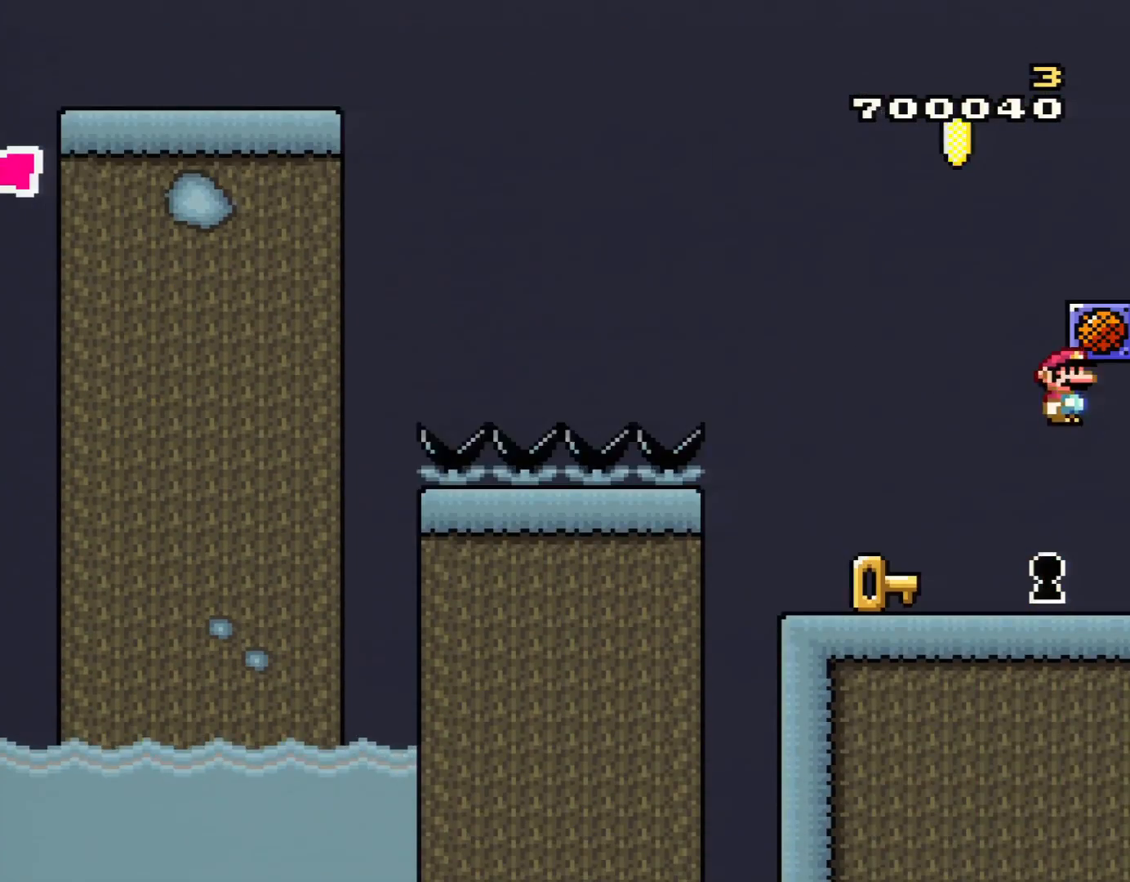
{"buttons": [], "events": [[200, "B", "up"], [451, "Y", "up"]]}
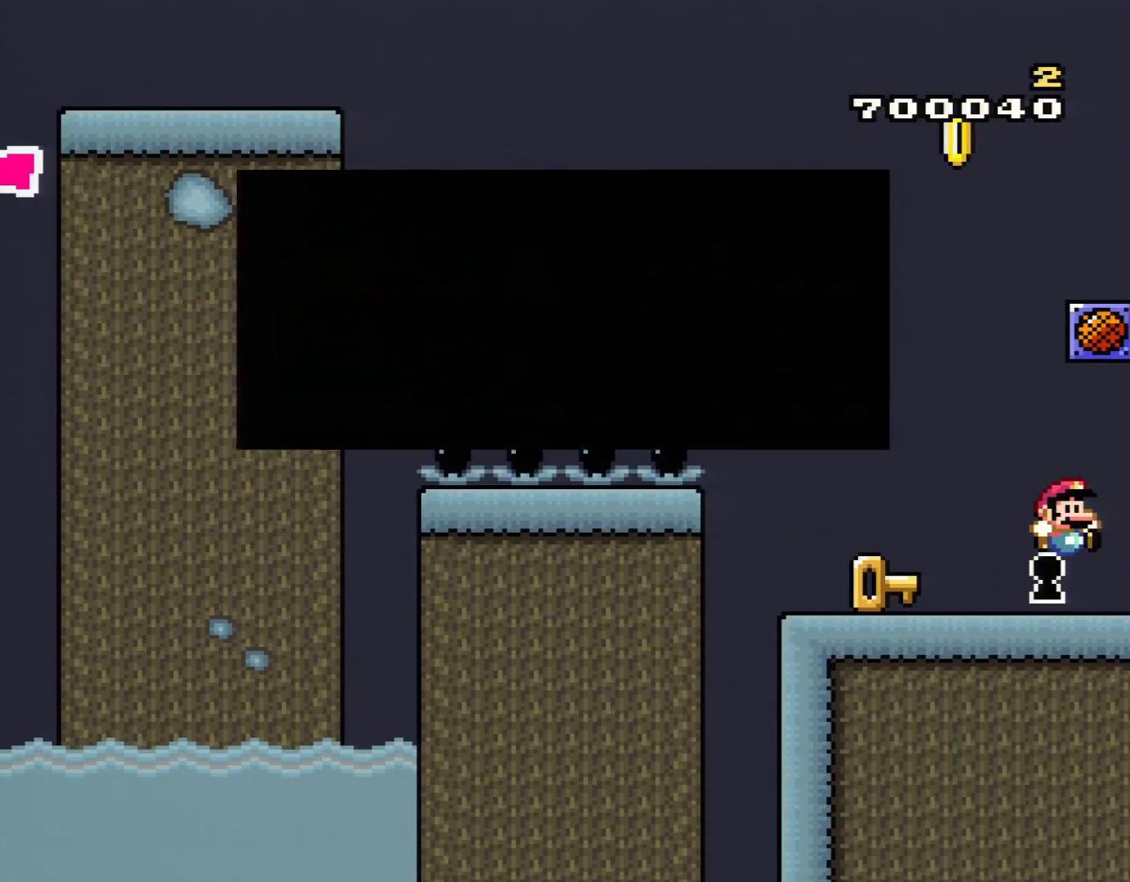
{"buttons": [], "events": []}
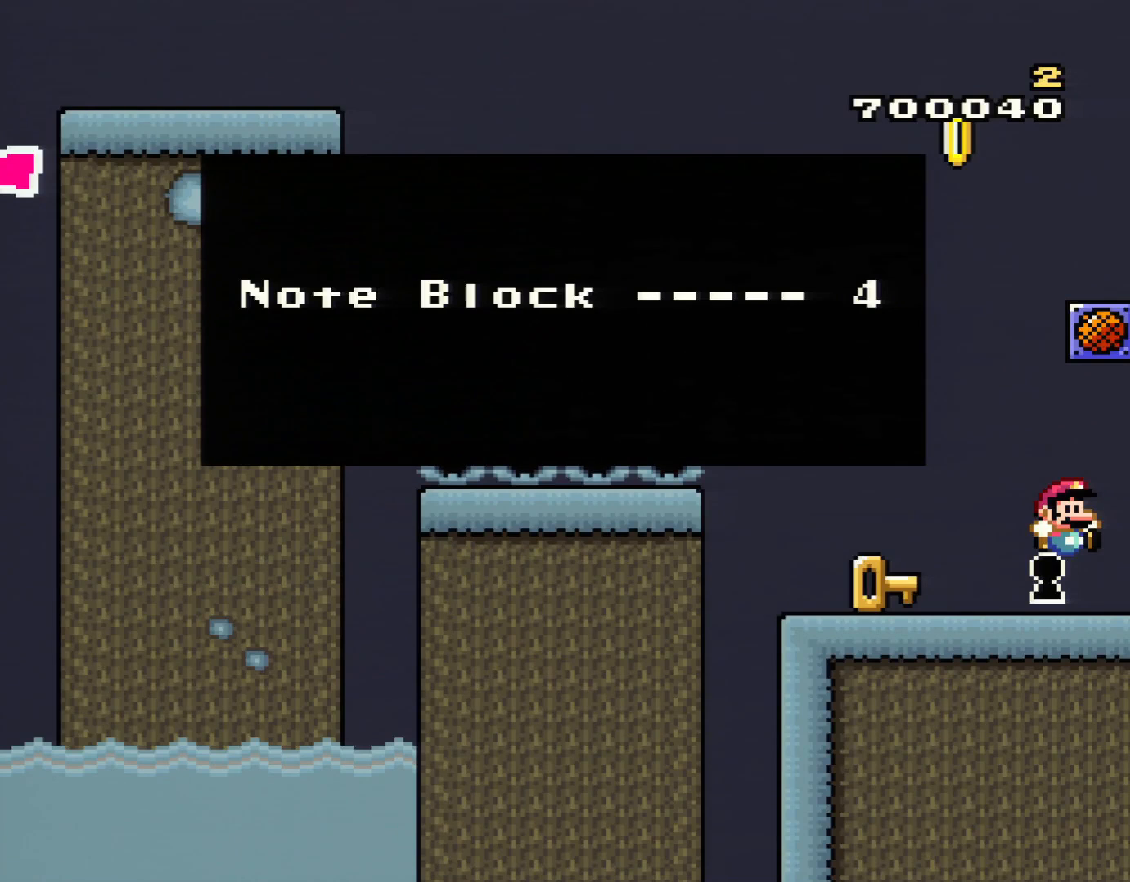
{"buttons": [], "events": []}
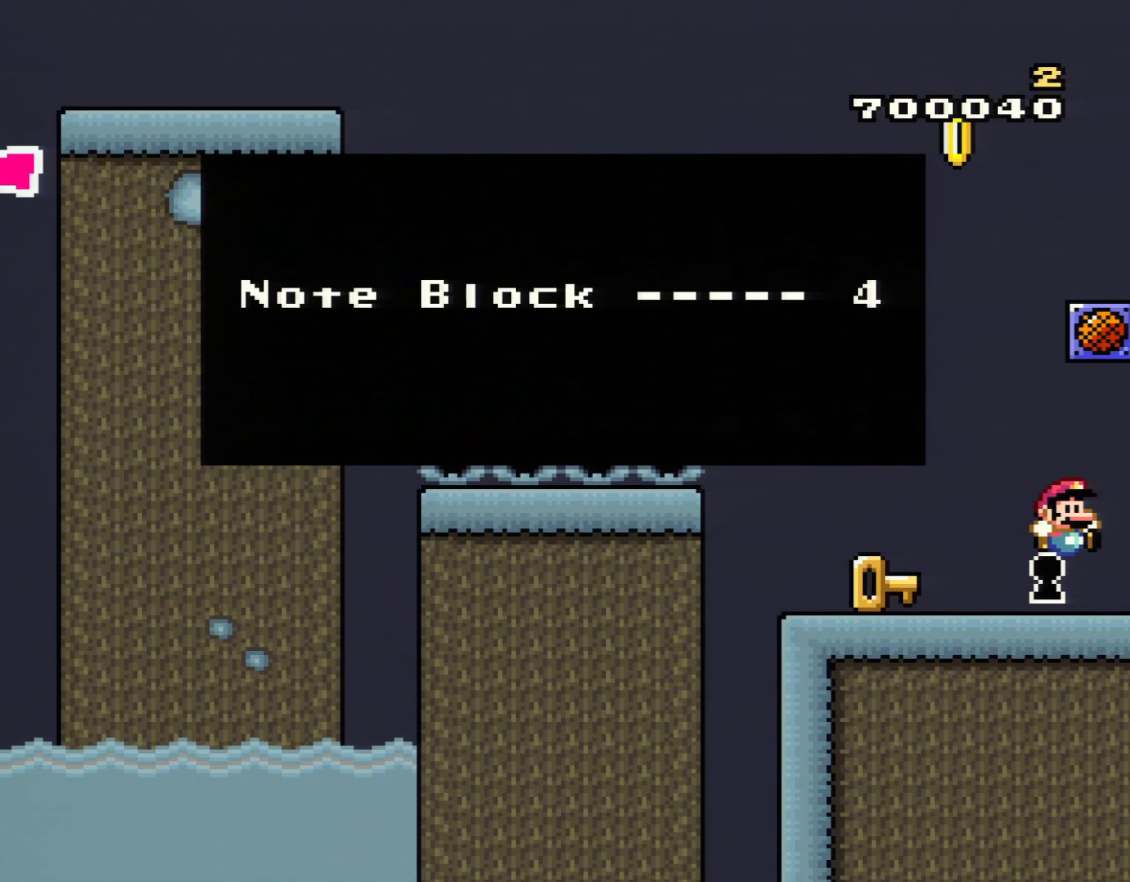
{"buttons": [], "events": []}
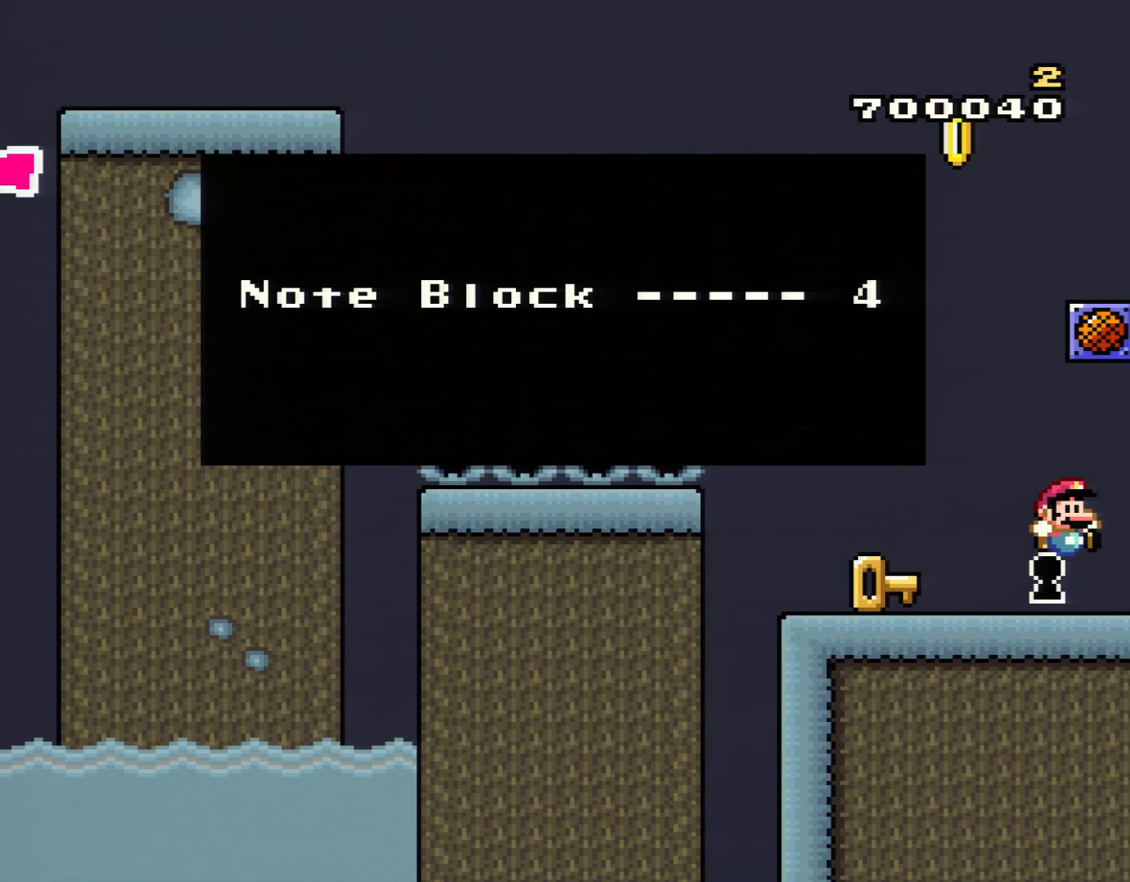
{"buttons": [], "events": []}
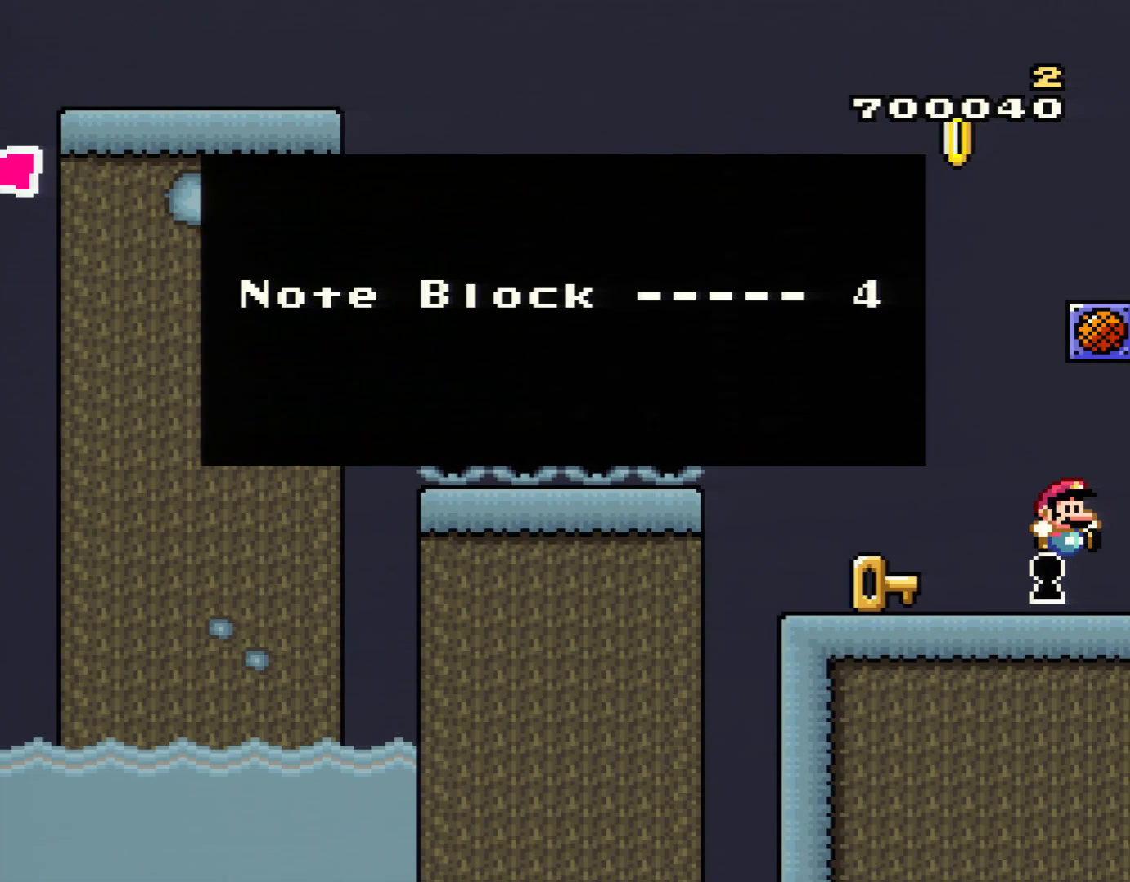
{"buttons": [], "events": []}
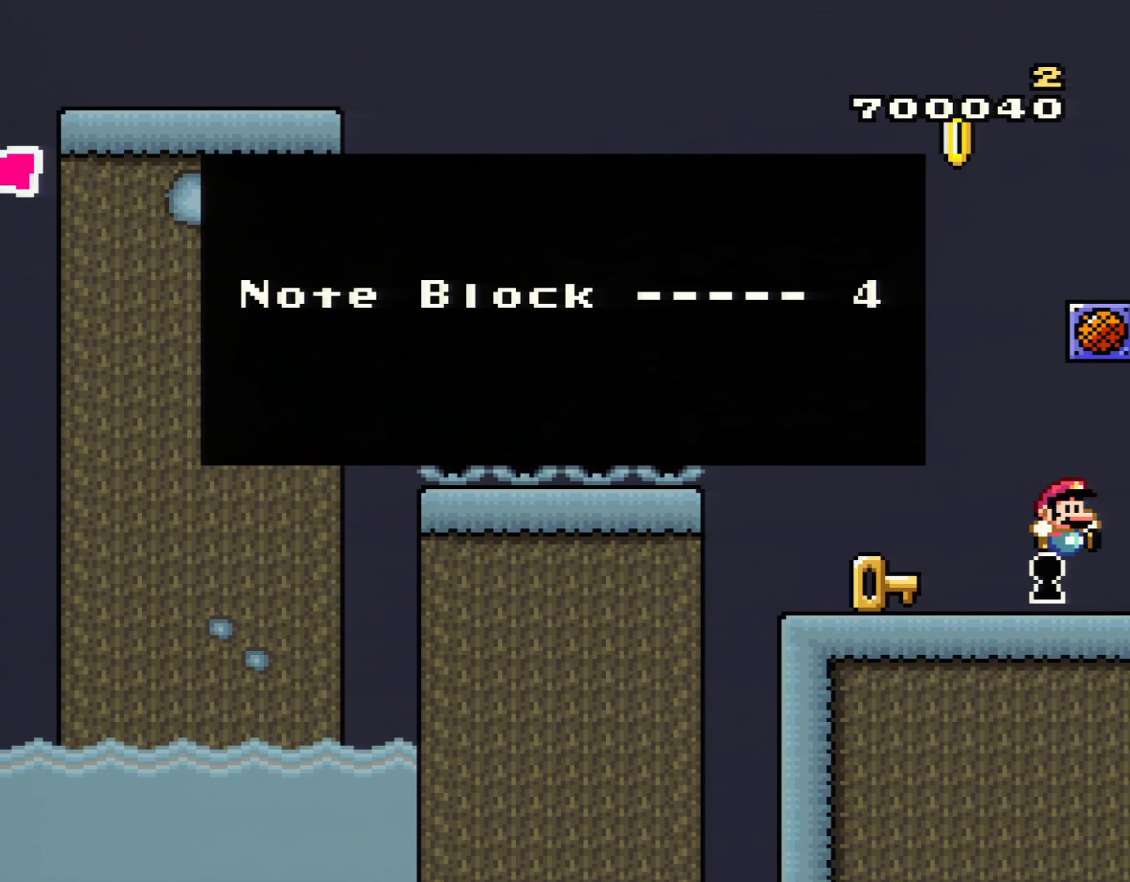
{"buttons": [], "events": []}
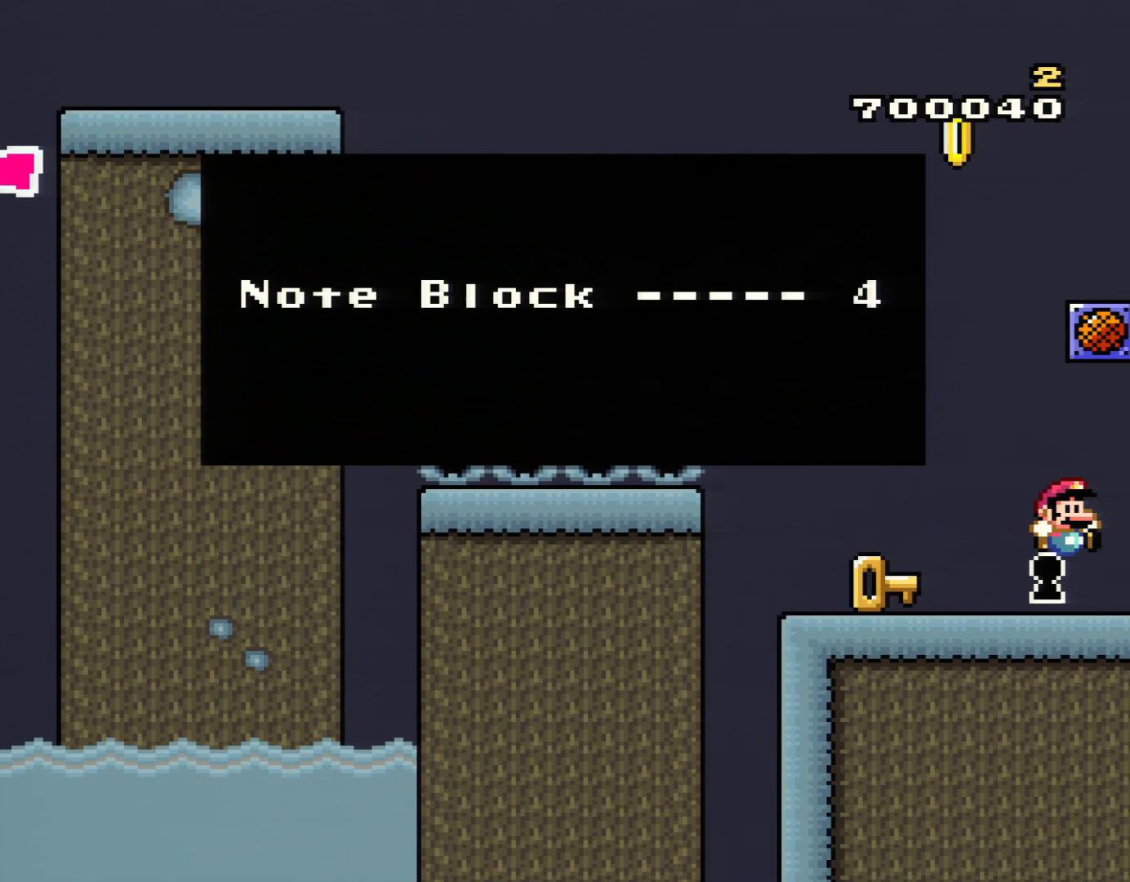
{"buttons": [], "events": []}
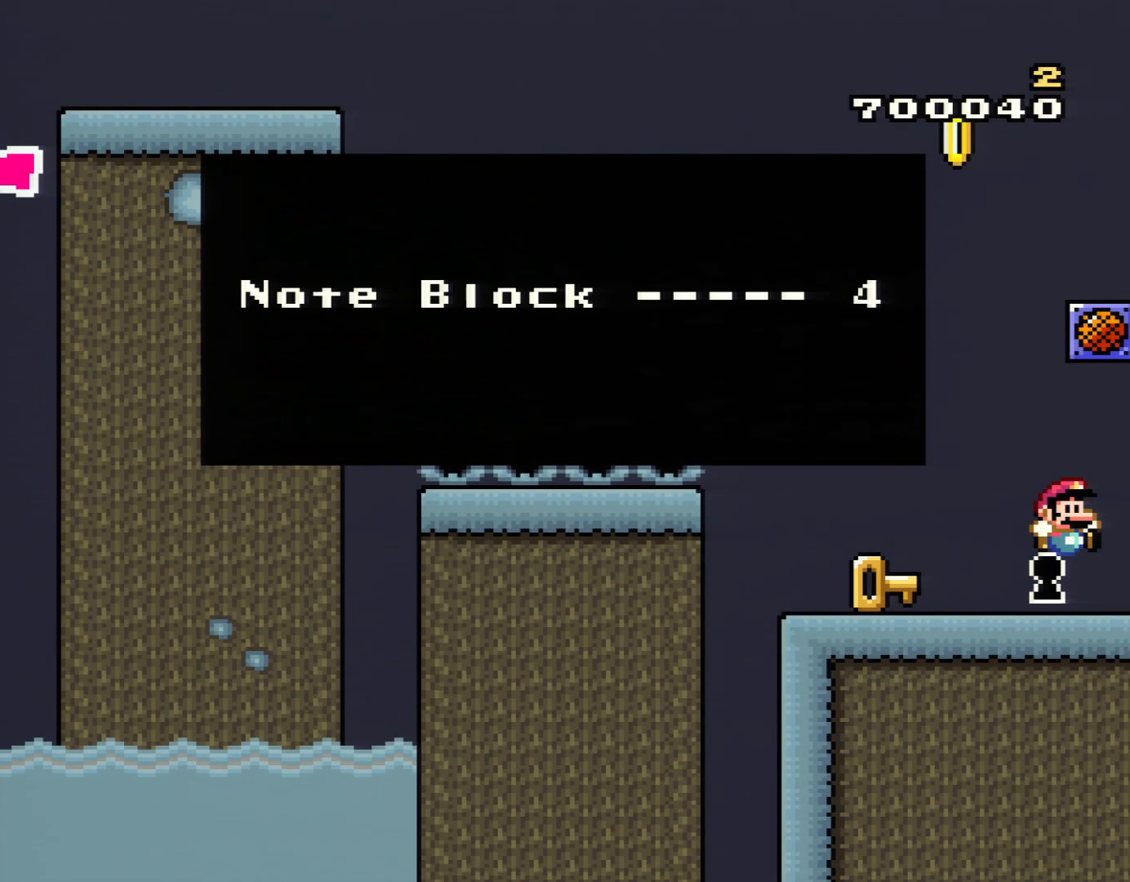
{"buttons": [], "events": []}
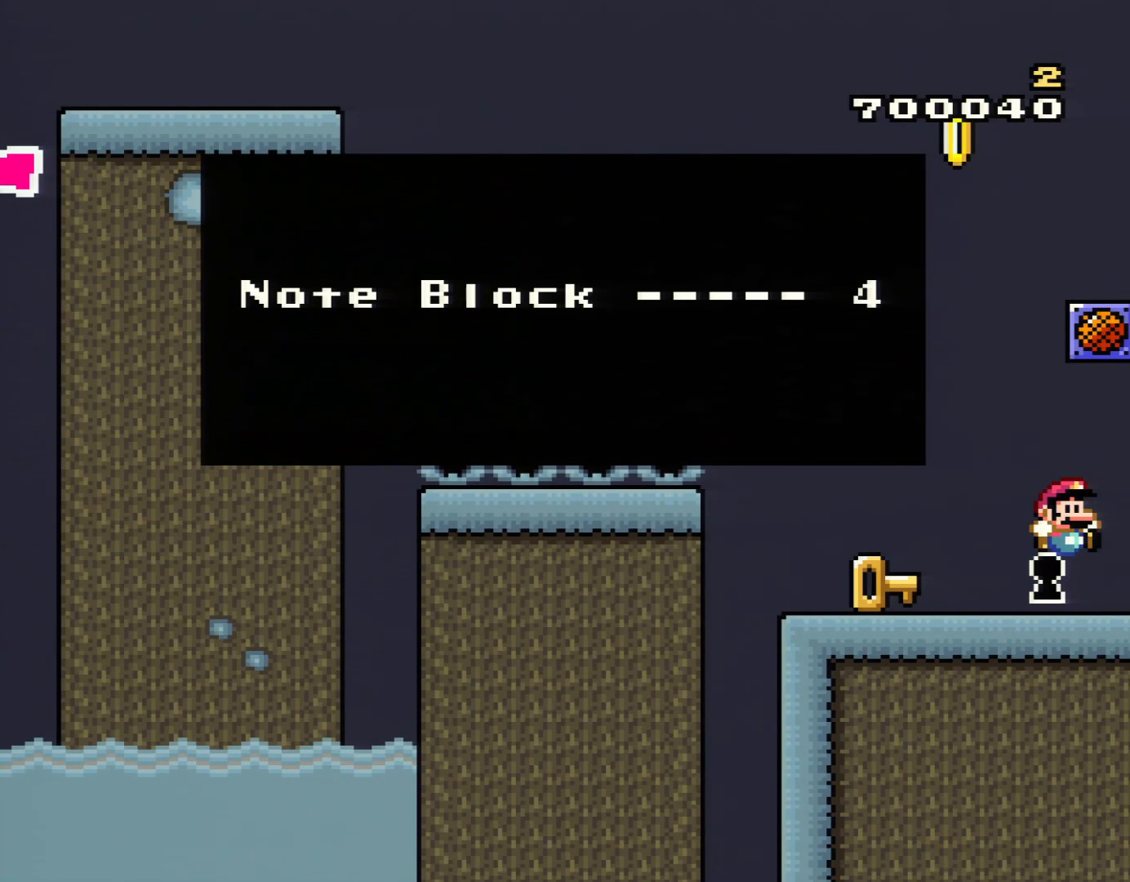
{"buttons": [], "events": []}
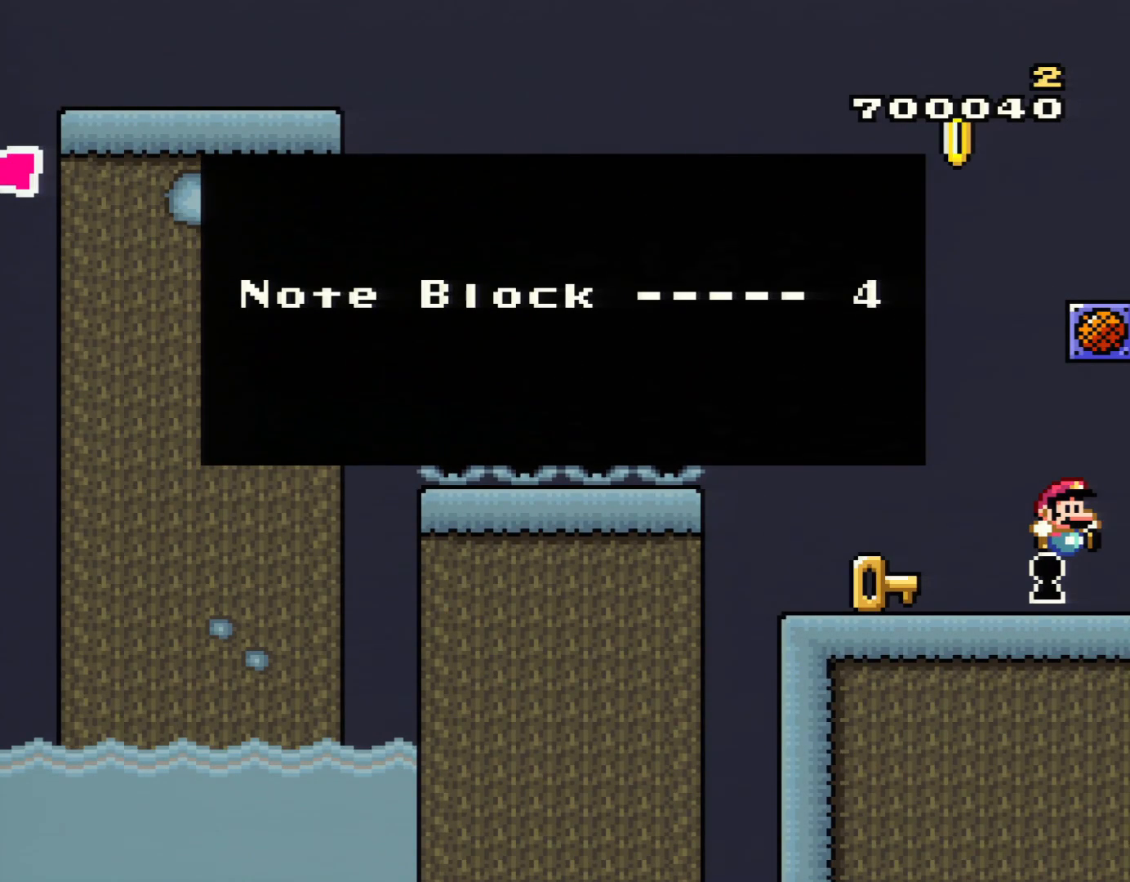
{"buttons": [], "events": []}
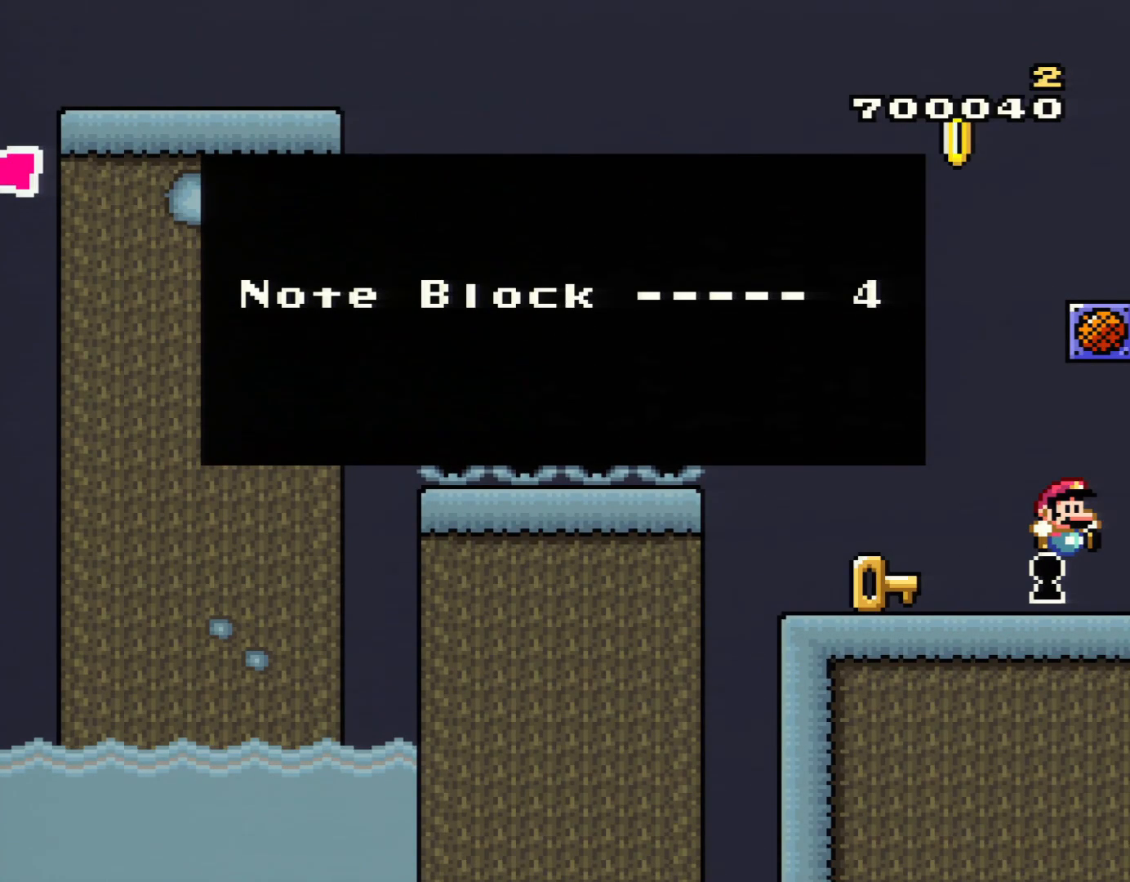
{"buttons": ["A"], "events": [[417, "A", "down"]]}
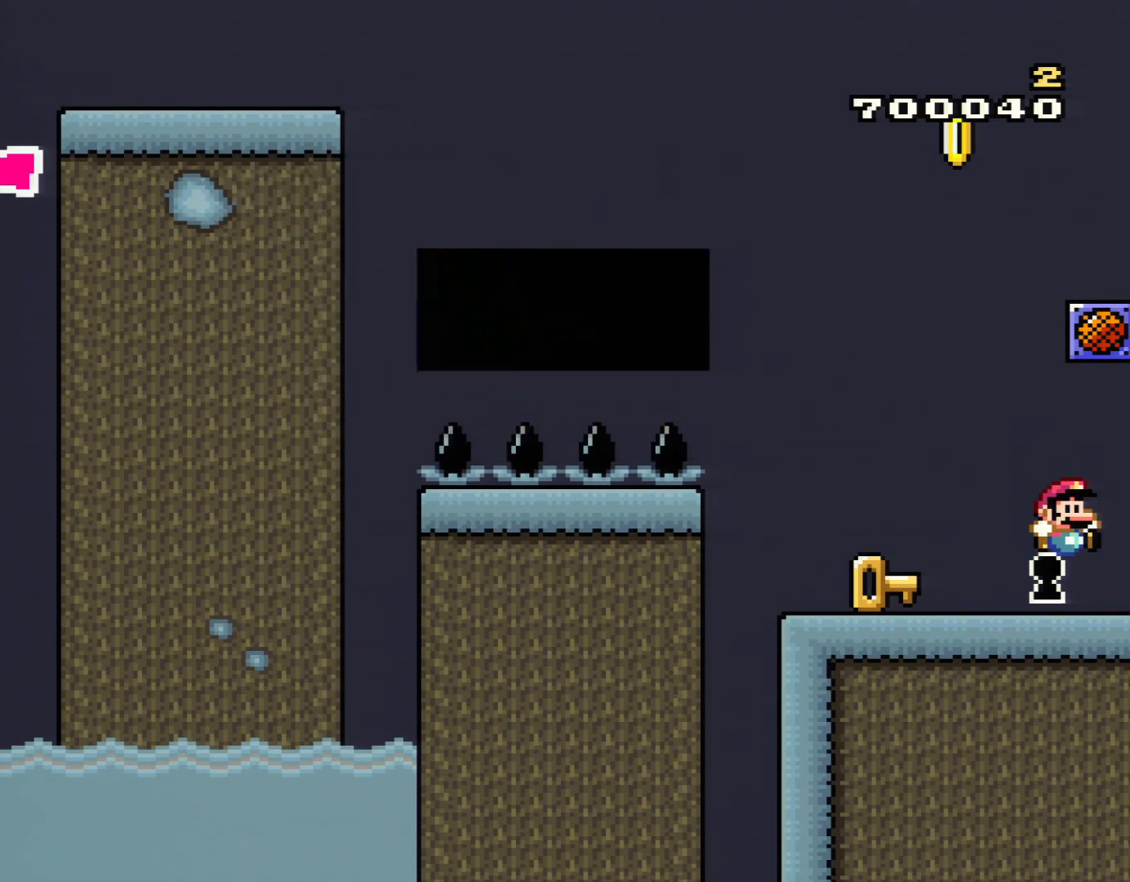
{"buttons": ["B", "Y", "DPAD_LEFT"], "events": [[50, "A", "up"], [134, "DPAD_LEFT", "down"], [134, "Y", "down"], [451, "B", "down"]]}
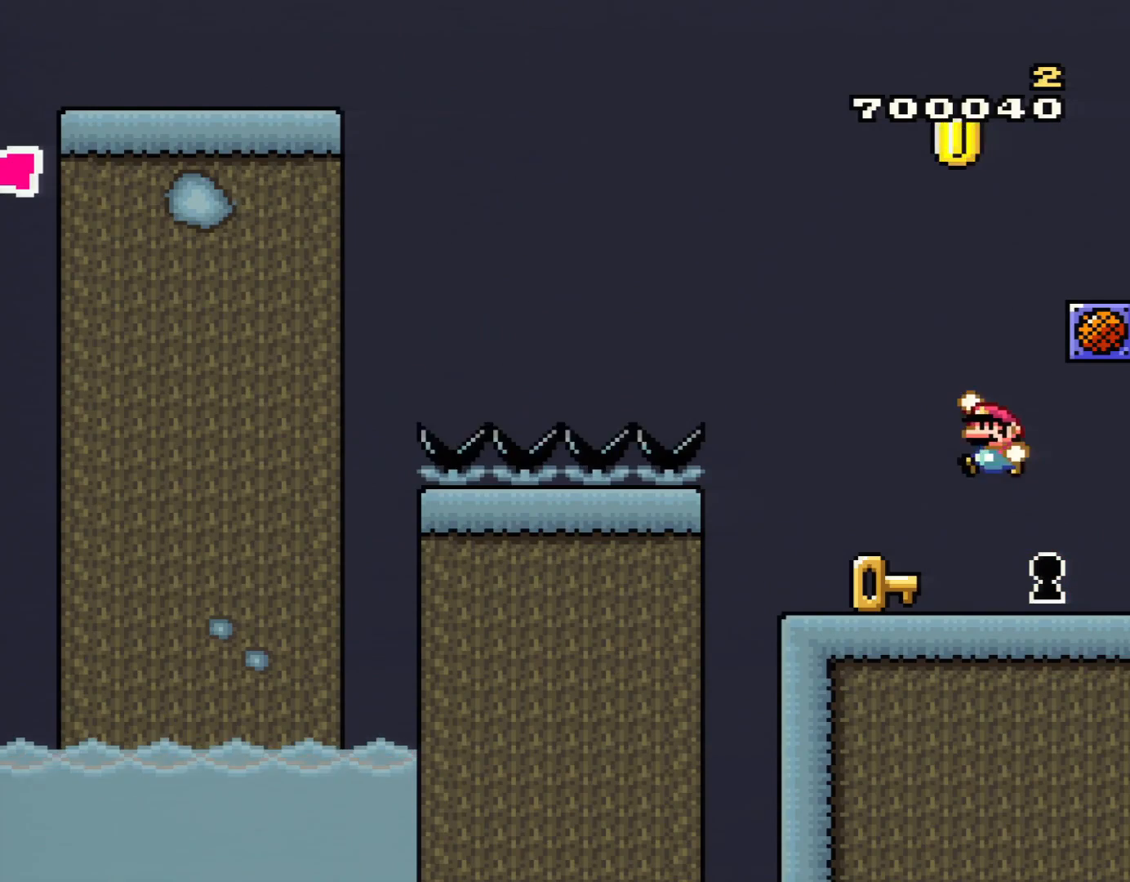
{"buttons": ["Y"], "events": [[50, "DPAD_LEFT", "up"], [83, "B", "up"], [233, "DPAD_RIGHT", "down"], [417, "DPAD_RIGHT", "up"]]}
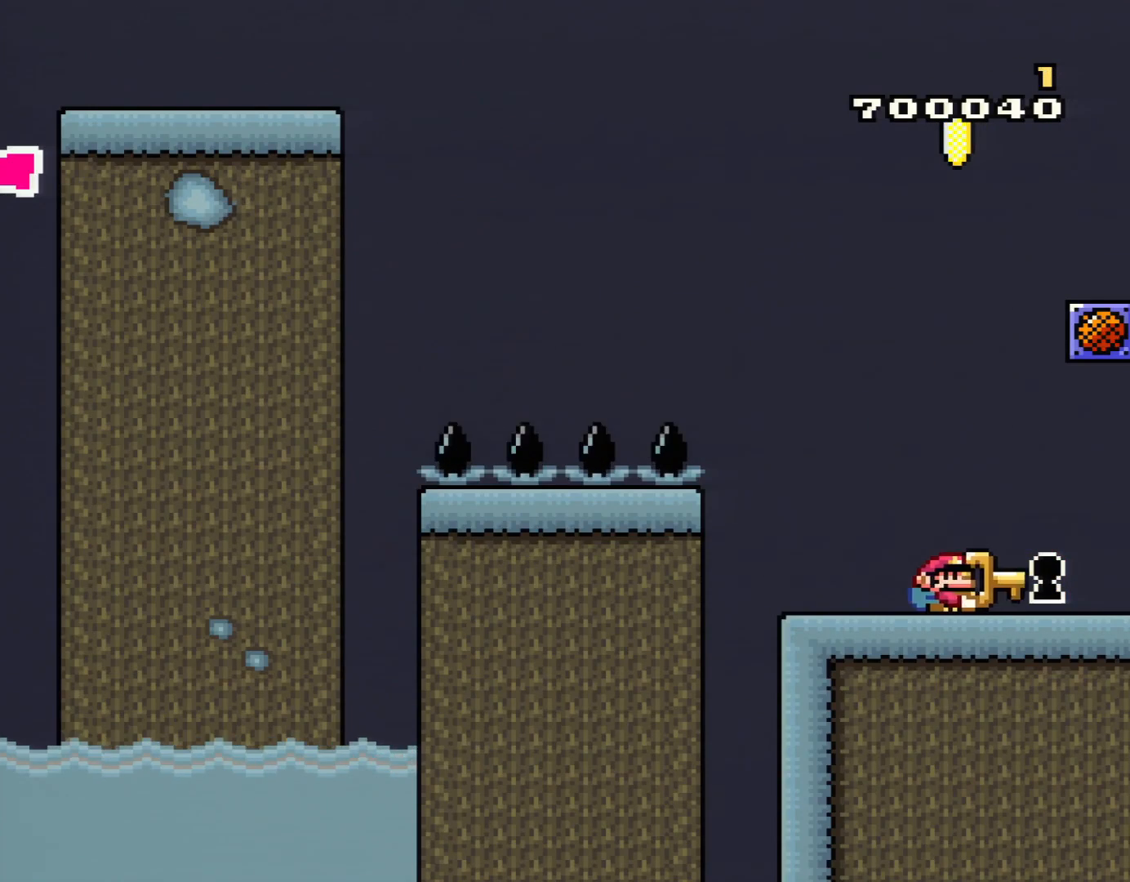
{"buttons": ["Y"], "events": [[17, "DPAD_RIGHT", "down"], [451, "DPAD_RIGHT", "up"]]}
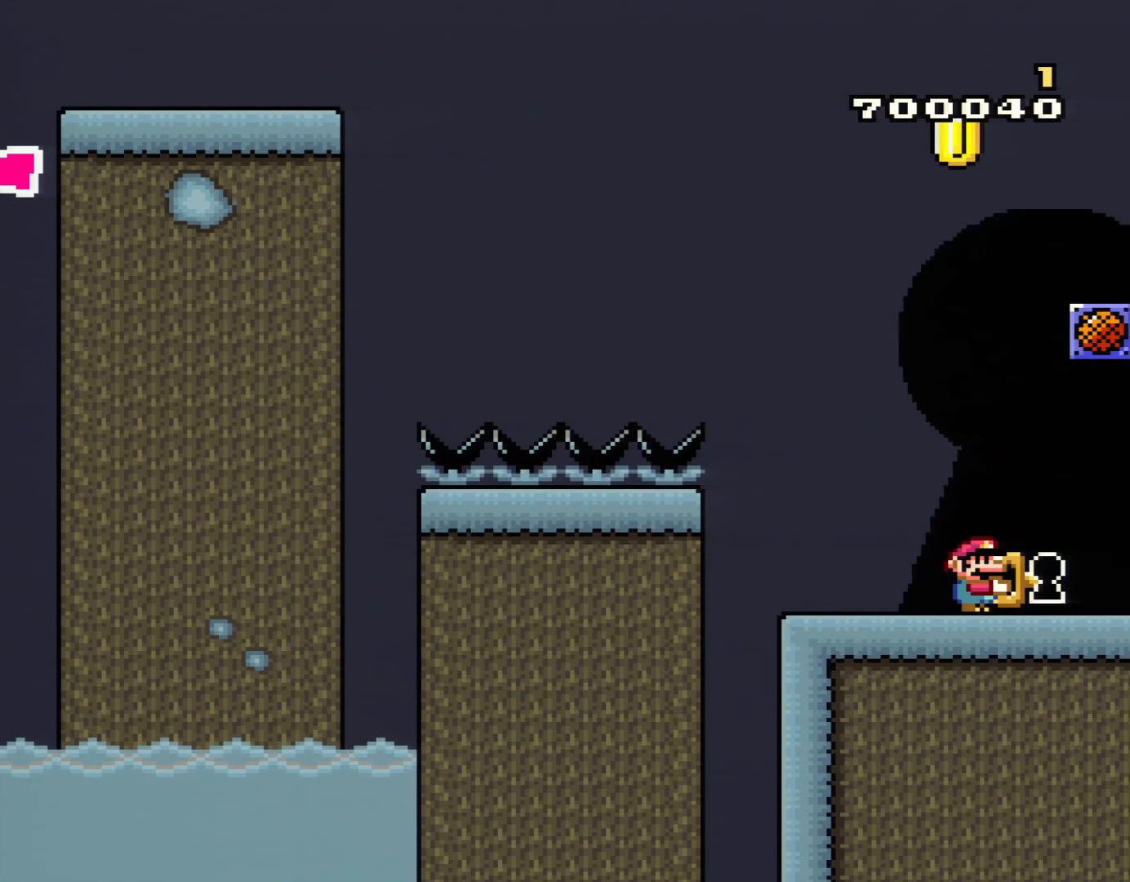
{"buttons": [], "events": [[17, "Y", "up"]]}